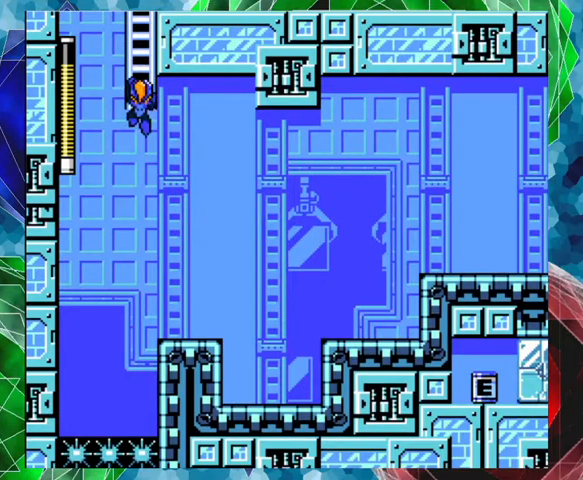
Gameplay with a controller (Nintendo layout); each line is a JSON object with the inputs held at the frame after it. "events" lists button and stick changes between this image and that frame as [ms after this image, input, new state], when the widget could be followed in between. Not read: L3 R3.
{"buttons": ["DPAD_RIGHT"], "left_stick": "center", "right_stick": "center", "events": [[67, "DPAD_RIGHT", "down"], [367, "B", "down"], [433, "B", "up"]]}
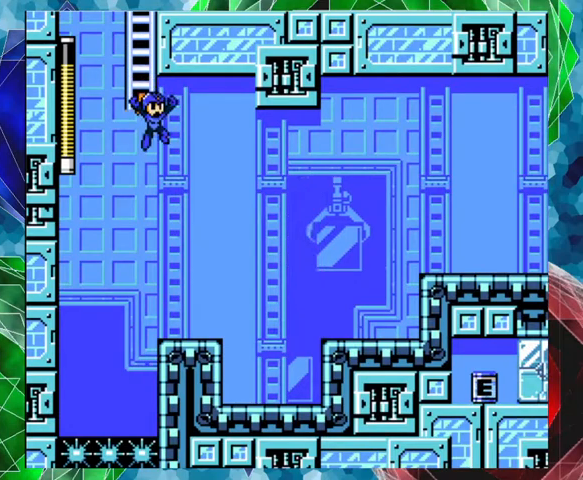
{"buttons": ["DPAD_RIGHT"], "left_stick": "center", "right_stick": "center", "events": [[200, "DPAD_RIGHT", "up"], [433, "DPAD_RIGHT", "down"]]}
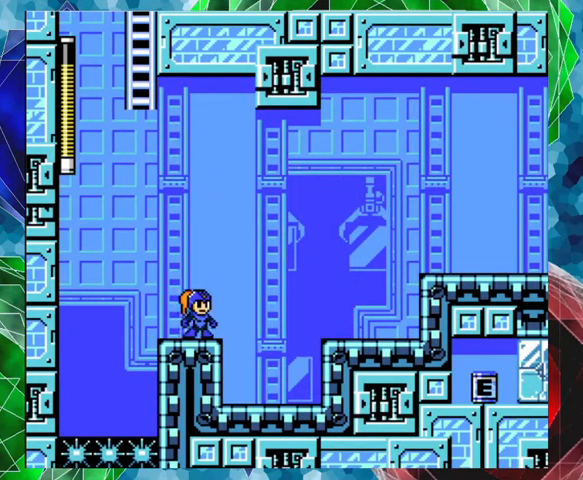
{"buttons": ["DPAD_RIGHT"], "left_stick": "center", "right_stick": "center", "events": [[33, "B", "down"], [33, "DPAD_UP", "down"], [100, "DPAD_UP", "up"], [500, "B", "up"]]}
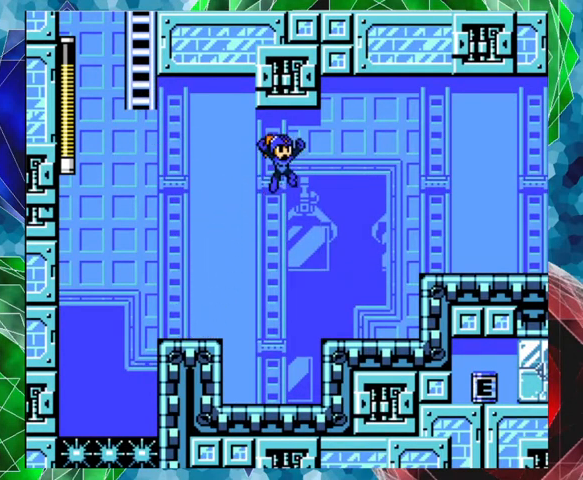
{"buttons": ["DPAD_RIGHT"], "left_stick": "center", "right_stick": "center", "events": []}
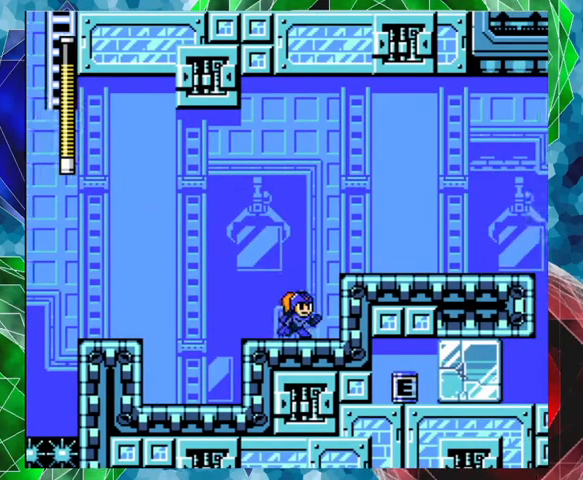
{"buttons": ["B", "DPAD_RIGHT"], "left_stick": "center", "right_stick": "center", "events": [[33, "B", "down"]]}
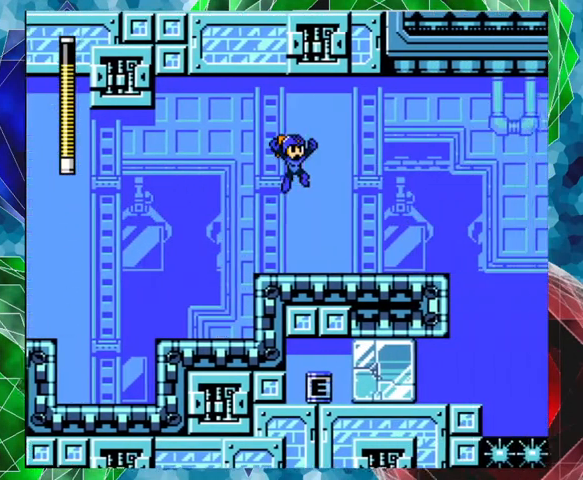
{"buttons": ["DPAD_RIGHT"], "left_stick": "center", "right_stick": "center", "events": [[167, "B", "up"]]}
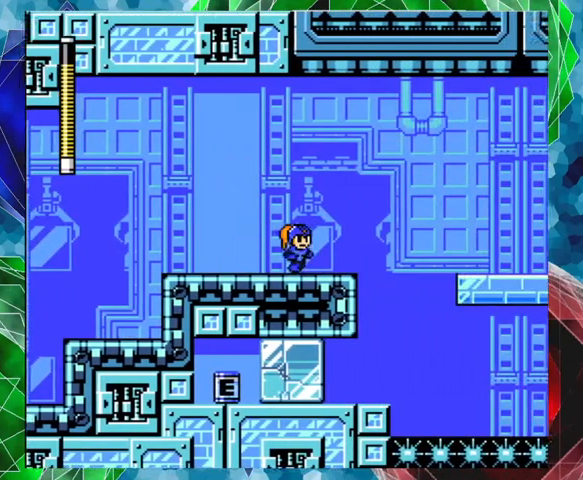
{"buttons": [], "left_stick": "center", "right_stick": "center", "events": [[100, "DPAD_RIGHT", "up"]]}
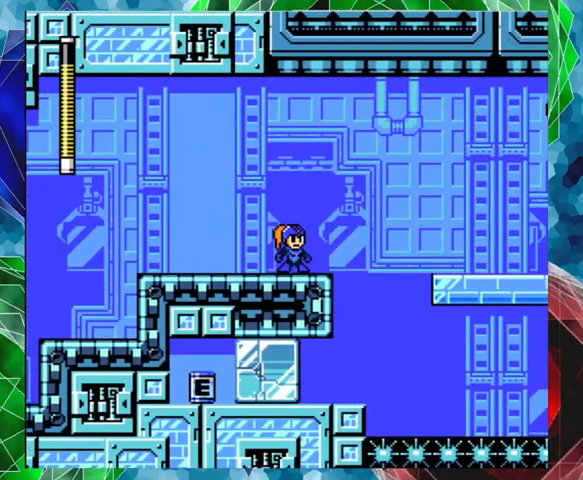
{"buttons": ["DPAD_RIGHT"], "left_stick": "center", "right_stick": "center", "events": [[133, "B", "down"], [133, "DPAD_RIGHT", "down"], [233, "DPAD_UP", "down"], [267, "DPAD_UP", "up"], [300, "B", "up"]]}
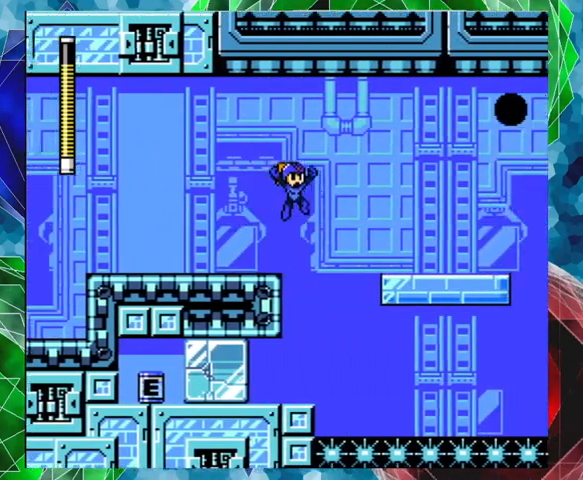
{"buttons": ["Y"], "left_stick": "center", "right_stick": "center", "events": [[100, "DPAD_RIGHT", "up"], [167, "DPAD_LEFT", "down"], [433, "DPAD_LEFT", "up"], [433, "Y", "down"]]}
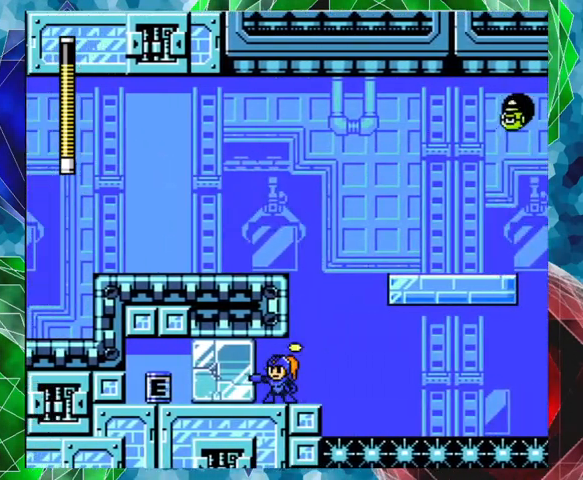
{"buttons": [], "left_stick": "center", "right_stick": "center", "events": [[33, "Y", "up"], [100, "Y", "down"], [167, "Y", "up"], [233, "Y", "down"], [367, "Y", "up"]]}
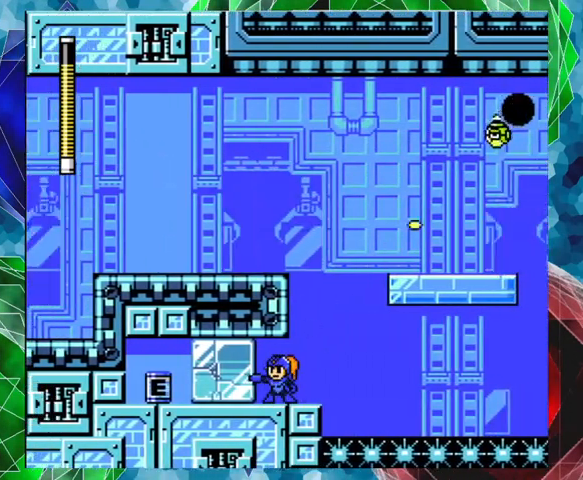
{"buttons": ["B", "DPAD_LEFT"], "left_stick": "center", "right_stick": "center", "events": [[100, "DPAD_RIGHT", "down"], [133, "DPAD_UP", "down"], [300, "B", "down"], [300, "DPAD_UP", "up"], [367, "DPAD_RIGHT", "up"], [400, "DPAD_LEFT", "down"]]}
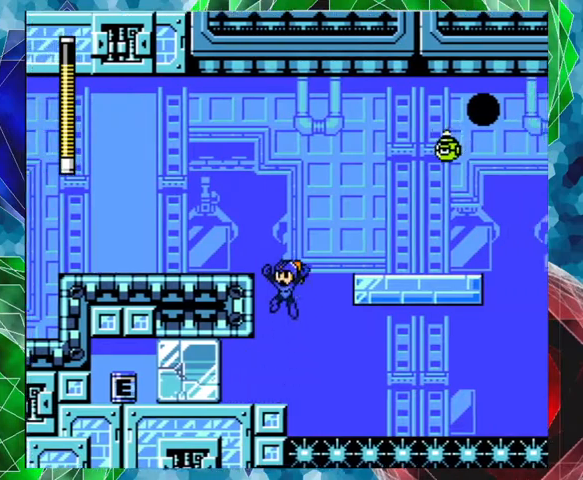
{"buttons": [], "left_stick": "center", "right_stick": "center", "events": [[333, "B", "up"], [433, "DPAD_LEFT", "up"]]}
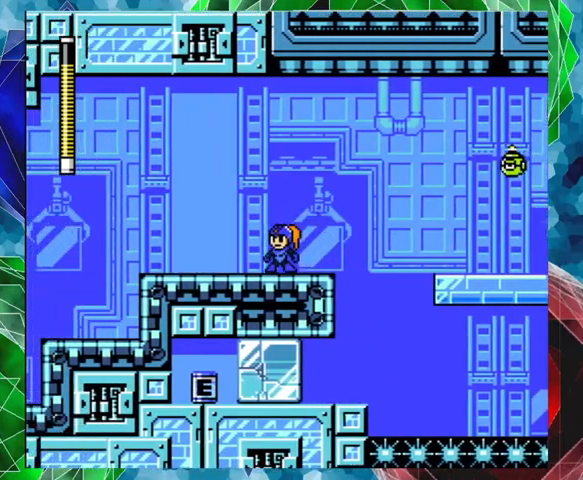
{"buttons": [], "left_stick": "center", "right_stick": "center", "events": [[133, "B", "down"], [133, "DPAD_RIGHT", "down"], [200, "DPAD_RIGHT", "up"], [300, "Y", "down"], [333, "B", "up"], [400, "Y", "up"], [467, "Y", "down"], [500, "Y", "up"]]}
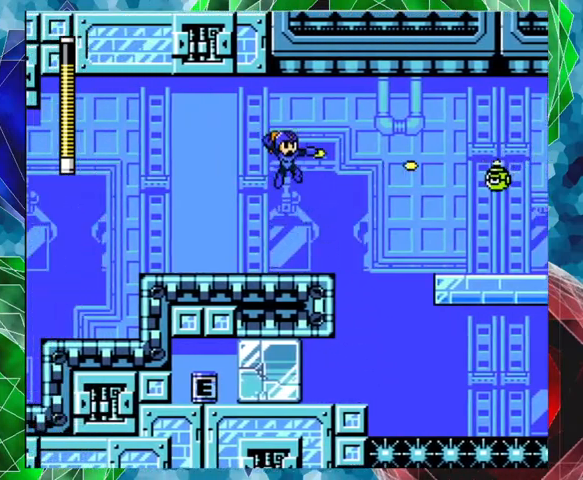
{"buttons": [], "left_stick": "center", "right_stick": "center", "events": []}
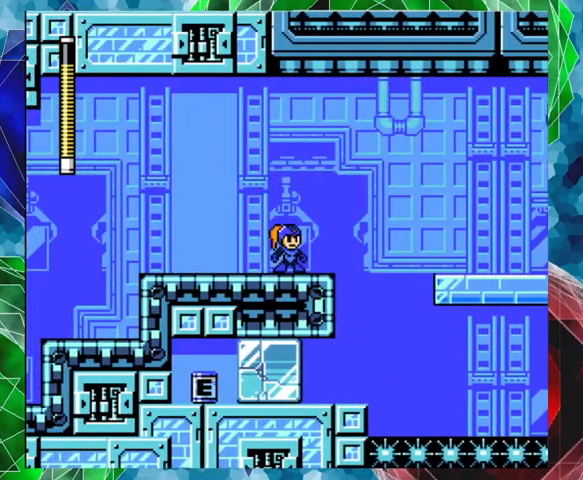
{"buttons": ["A", "B", "DPAD_UP", "DPAD_RIGHT"], "left_stick": "center", "right_stick": "center", "events": [[167, "A", "down"], [167, "DPAD_RIGHT", "down"], [233, "B", "down"], [233, "DPAD_UP", "down"]]}
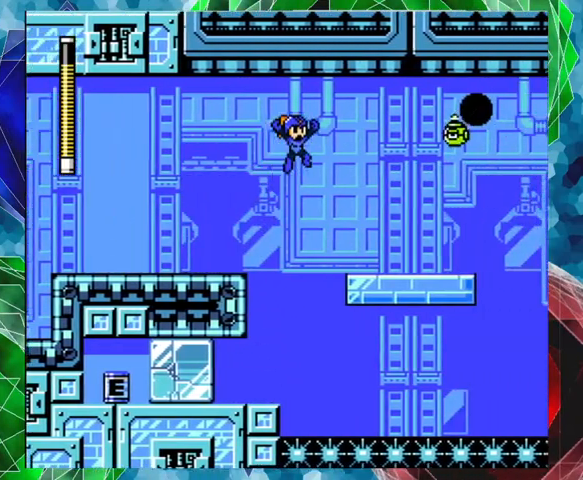
{"buttons": [], "left_stick": "center", "right_stick": "center", "events": [[33, "DPAD_UP", "up"], [67, "A", "up"], [67, "Y", "down"], [167, "B", "up"], [200, "Y", "up"], [233, "Y", "down"], [267, "DPAD_RIGHT", "up"], [300, "Y", "up"]]}
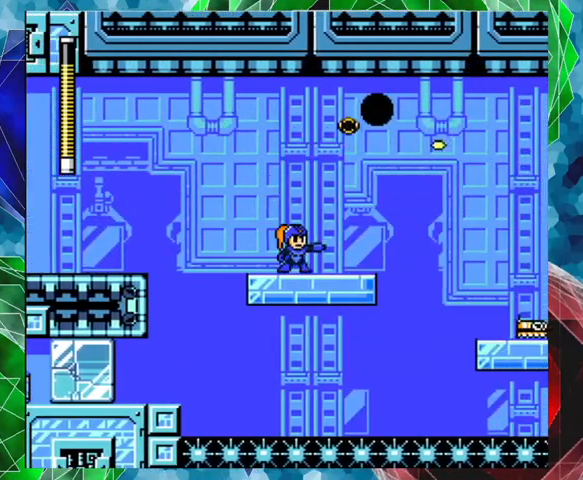
{"buttons": ["A", "B", "DPAD_UP", "DPAD_RIGHT"], "left_stick": "center", "right_stick": "center", "events": [[267, "A", "down"], [267, "DPAD_RIGHT", "down"], [300, "DPAD_UP", "down"], [467, "B", "down"]]}
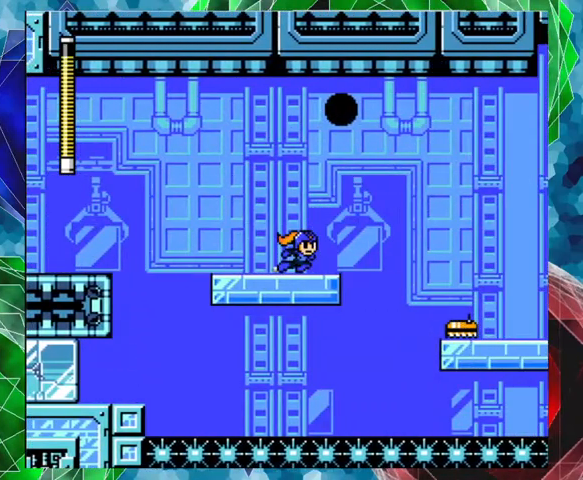
{"buttons": ["A", "B", "DPAD_UP", "DPAD_RIGHT"], "left_stick": "center", "right_stick": "center", "events": [[267, "DPAD_UP", "up"], [400, "DPAD_UP", "down"]]}
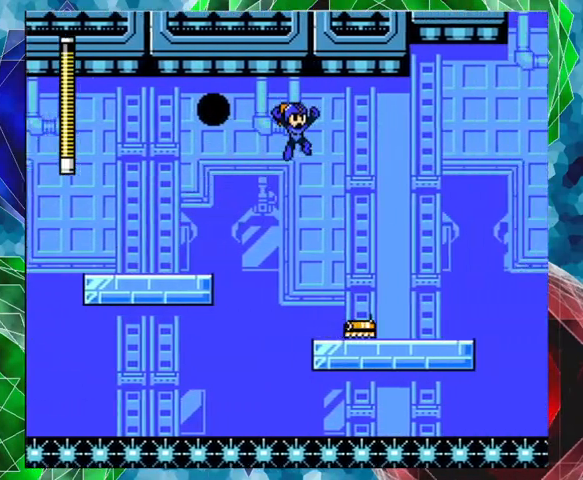
{"buttons": [], "left_stick": "center", "right_stick": "center", "events": [[100, "DPAD_UP", "up"], [133, "B", "up"], [200, "A", "up"], [200, "DPAD_RIGHT", "up"]]}
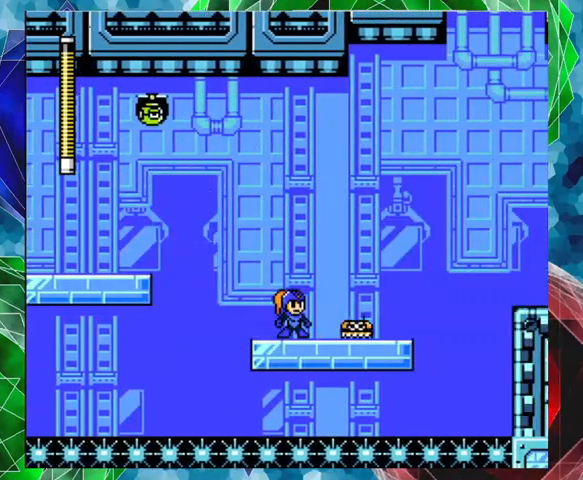
{"buttons": ["B"], "left_stick": "center", "right_stick": "center", "events": [[67, "B", "down"], [167, "DPAD_RIGHT", "down"], [467, "DPAD_RIGHT", "up"]]}
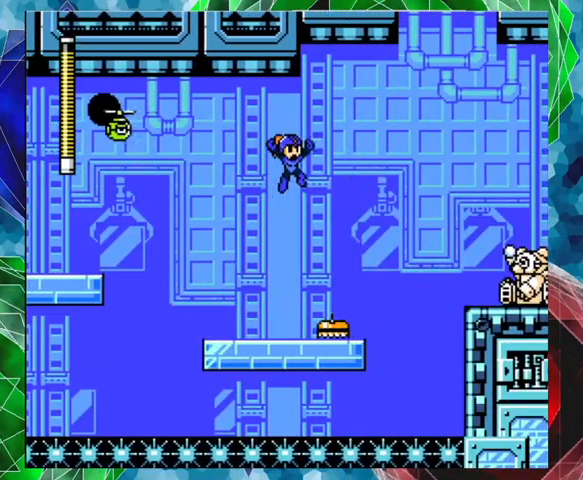
{"buttons": ["B"], "left_stick": "center", "right_stick": "center", "events": [[67, "B", "up"], [67, "DPAD_LEFT", "down"], [300, "DPAD_LEFT", "up"], [467, "B", "down"]]}
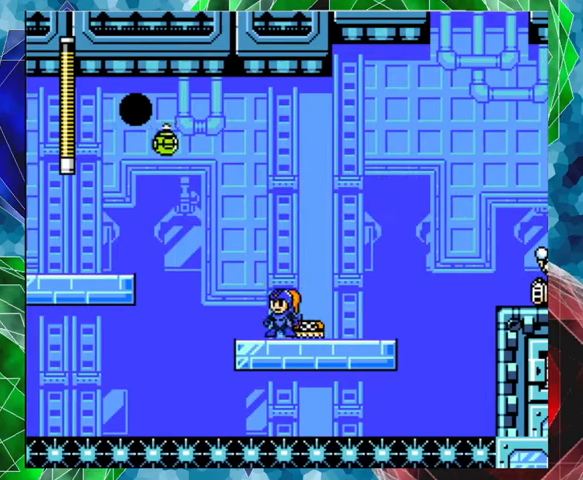
{"buttons": ["DPAD_UP", "DPAD_RIGHT"], "left_stick": "center", "right_stick": "center", "events": [[267, "DPAD_RIGHT", "down"], [300, "B", "up"], [300, "DPAD_UP", "down"]]}
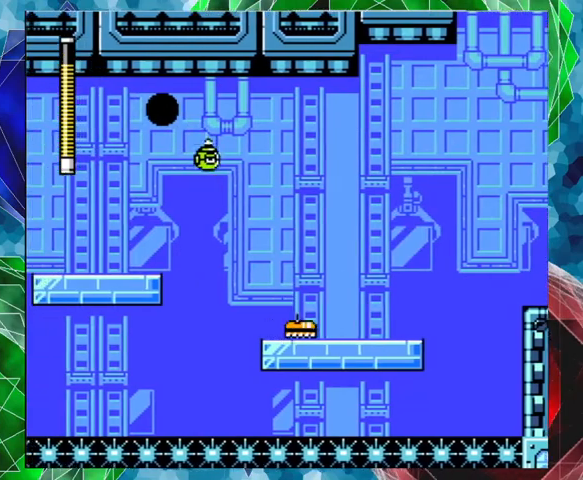
{"buttons": ["Y"], "left_stick": "center", "right_stick": "center", "events": [[67, "DPAD_UP", "up"], [100, "B", "down"], [200, "Y", "down"], [267, "B", "up"], [267, "Y", "up"], [367, "DPAD_RIGHT", "up"], [367, "Y", "down"], [400, "Y", "up"], [467, "Y", "down"]]}
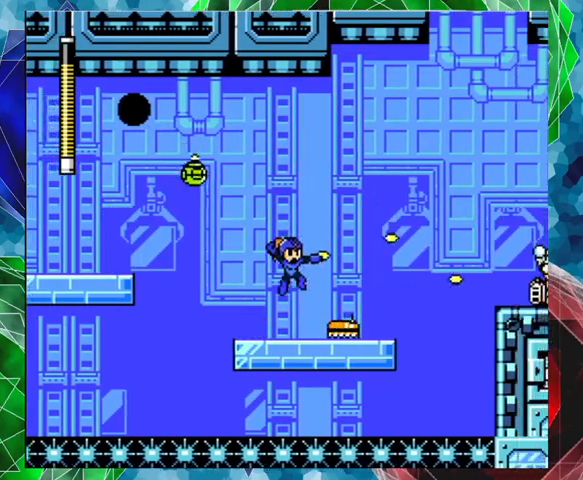
{"buttons": ["Y"], "left_stick": "center", "right_stick": "center", "events": [[33, "Y", "up"], [67, "Y", "down"], [200, "Y", "up"], [300, "B", "down"], [367, "Y", "down"], [433, "B", "up"], [433, "Y", "up"], [500, "Y", "down"]]}
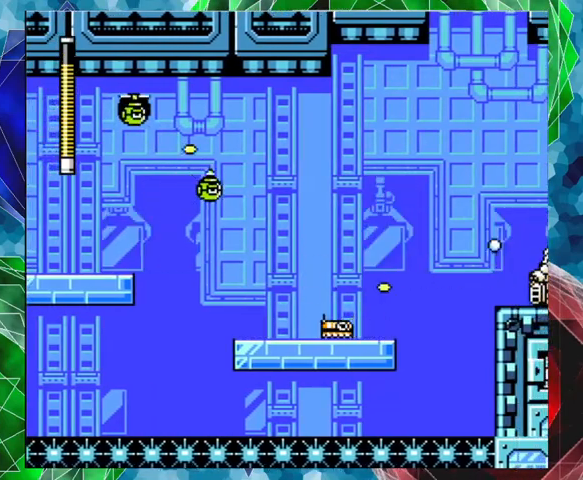
{"buttons": [], "left_stick": "center", "right_stick": "center", "events": [[33, "Y", "up"], [100, "DPAD_RIGHT", "down"], [133, "DPAD_UP", "down"], [133, "Y", "down"], [200, "DPAD_UP", "up"], [200, "Y", "up"], [367, "DPAD_RIGHT", "up"]]}
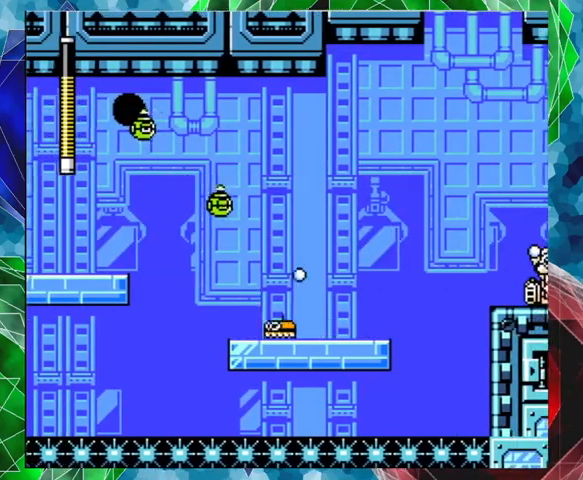
{"buttons": ["A", "DPAD_UP", "DPAD_RIGHT"], "left_stick": "center", "right_stick": "center", "events": [[67, "DPAD_RIGHT", "down"], [167, "DPAD_UP", "down"], [333, "A", "down"]]}
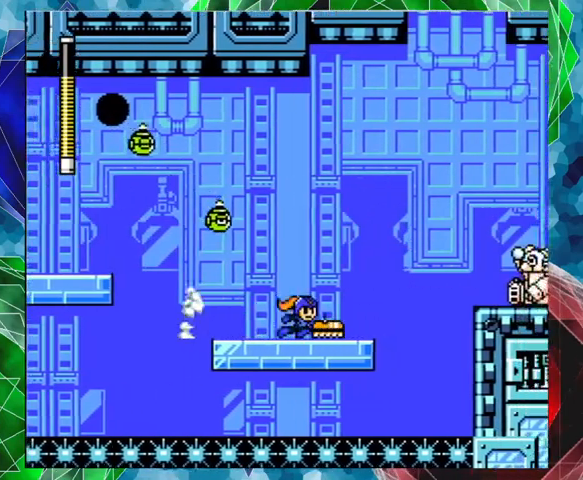
{"buttons": ["DPAD_RIGHT"], "left_stick": "center", "right_stick": "center", "events": [[33, "B", "down"], [433, "B", "up"], [467, "A", "up"], [500, "DPAD_UP", "up"]]}
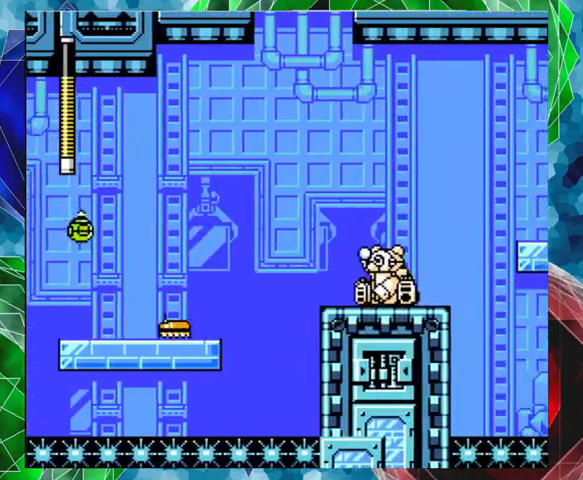
{"buttons": ["Y"], "left_stick": "center", "right_stick": "center", "events": [[100, "DPAD_RIGHT", "up"], [100, "Y", "down"], [200, "Y", "up"], [233, "Y", "down"], [300, "Y", "up"], [367, "Y", "down"]]}
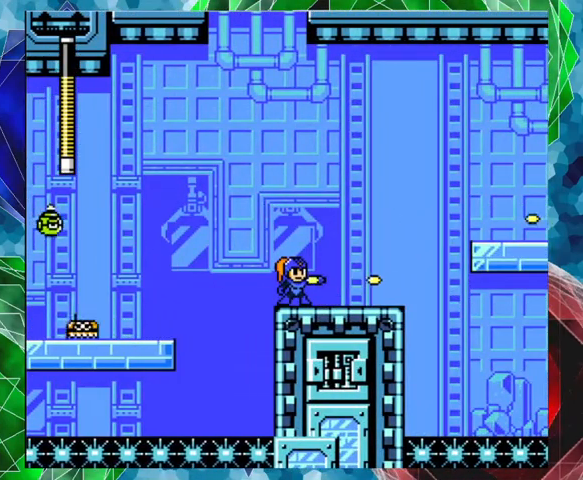
{"buttons": ["DPAD_RIGHT"], "left_stick": "center", "right_stick": "center", "events": [[67, "Y", "up"], [133, "Y", "down"], [167, "Y", "up"], [233, "DPAD_RIGHT", "down"], [233, "DPAD_UP", "down"], [433, "DPAD_UP", "up"]]}